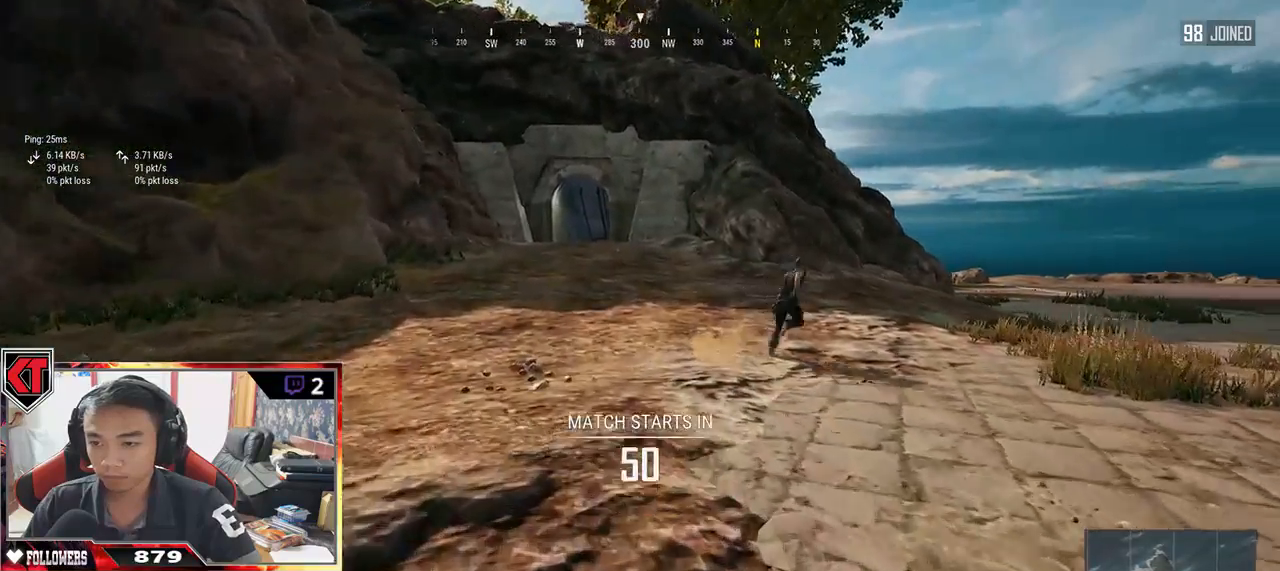
Gameplay with keyboard and mouse; each line is a JSON object with the keys and mouse buttons held at the frame after it. "events" lists presses ("down") and releases ("up") of "a", "c", "ctrl", "d", "e", "f", "q", "r", "s", "shift", "space", "tab", "v", "w", "x", "z", "mouse_left", "mouse_wheel" and "mouse_right" between this image and that frame as [ms after this image, input, new state], when the widget could be followed in between. "mouse_left", "mouse_wheel", "mouse_right" = the "left", "wheel", "right" buttons of the "mouse" list. No other keys are recorded. "wheel" means that the mouse wheel is clicked or scrolled. Mouse movement is not recorded.
{"keys": ["shift", "w"], "mouse": [], "events": []}
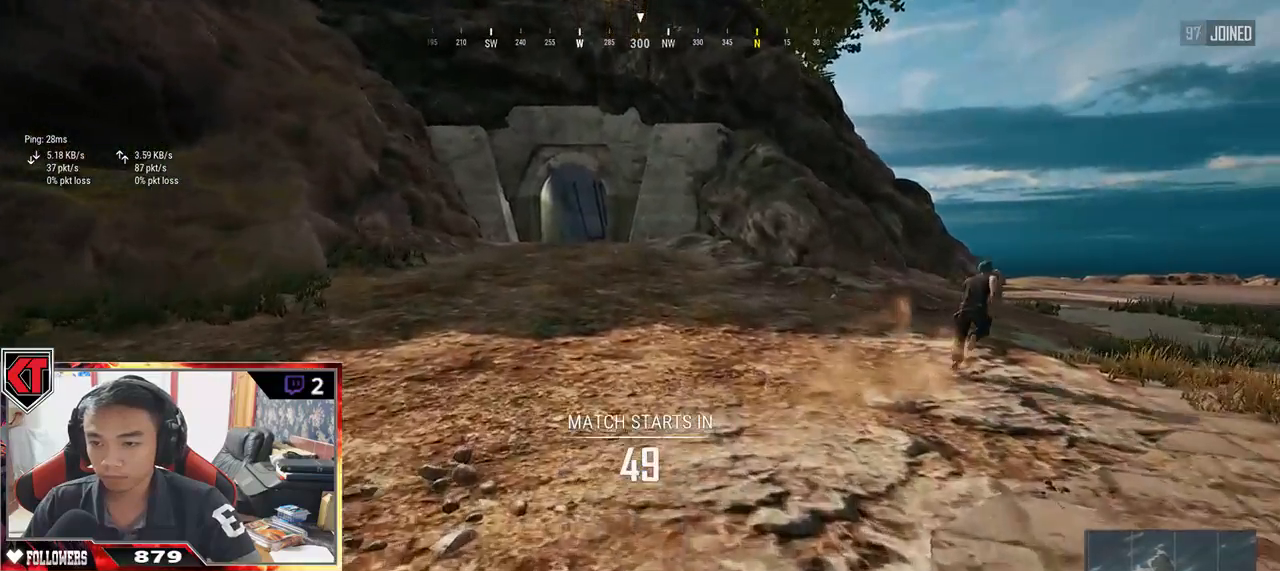
{"keys": ["shift", "space", "w"], "mouse": [], "events": [[384, "space", "down"]]}
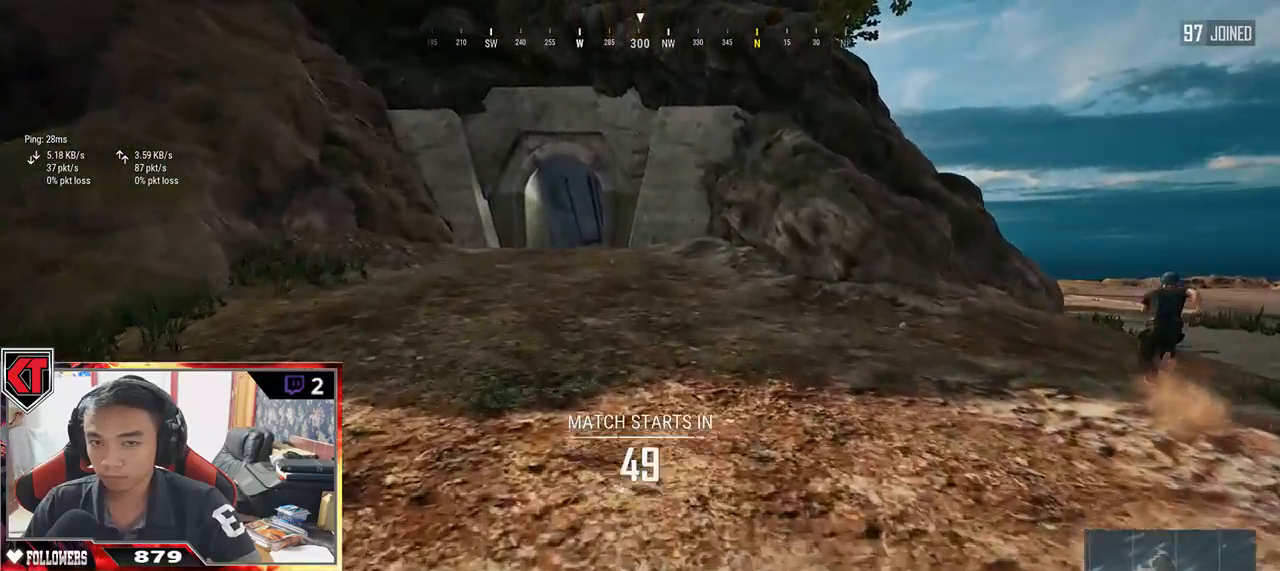
{"keys": ["shift", "w"], "mouse": [], "events": [[34, "space", "up"]]}
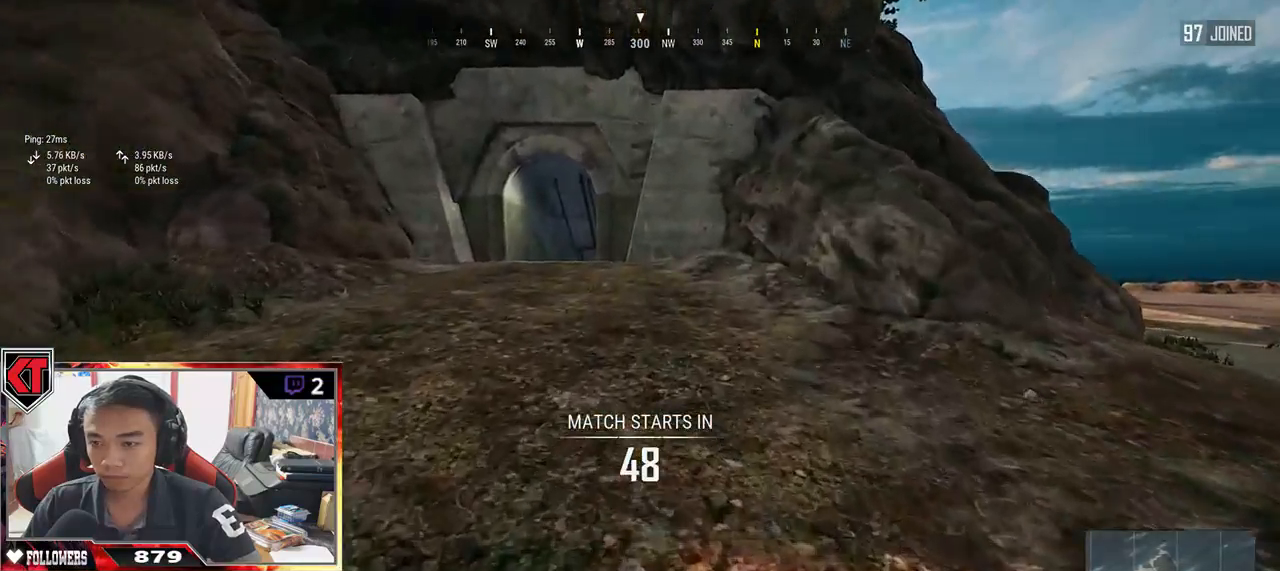
{"keys": ["shift", "w"], "mouse": [], "events": [[234, "space", "down"], [300, "space", "up"]]}
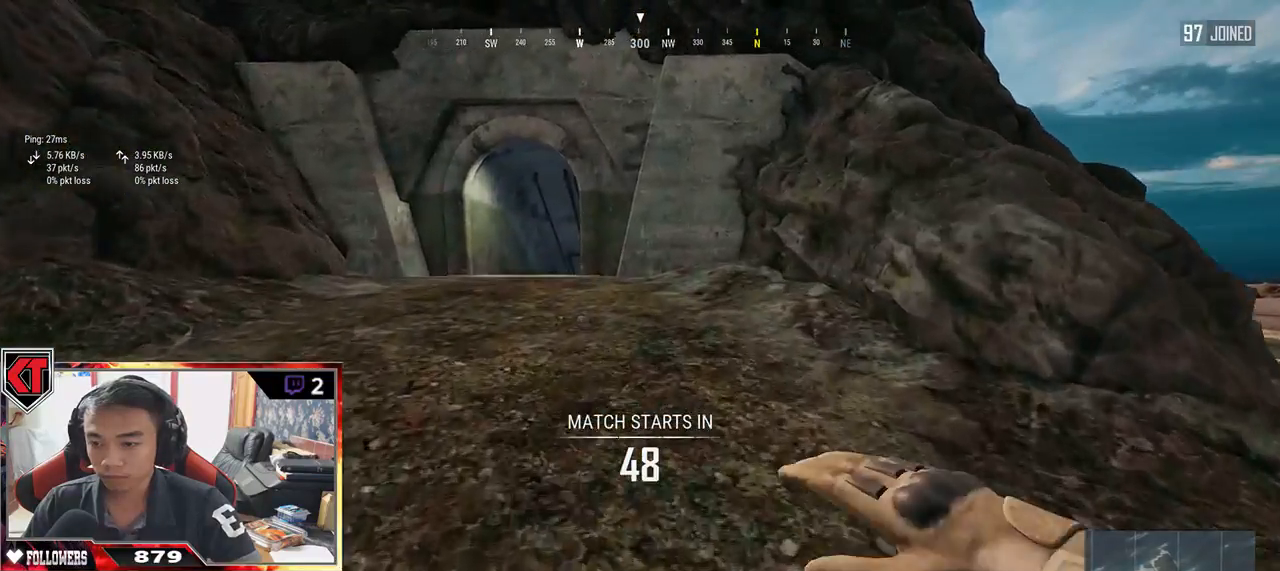
{"keys": ["shift", "w"], "mouse": [], "events": []}
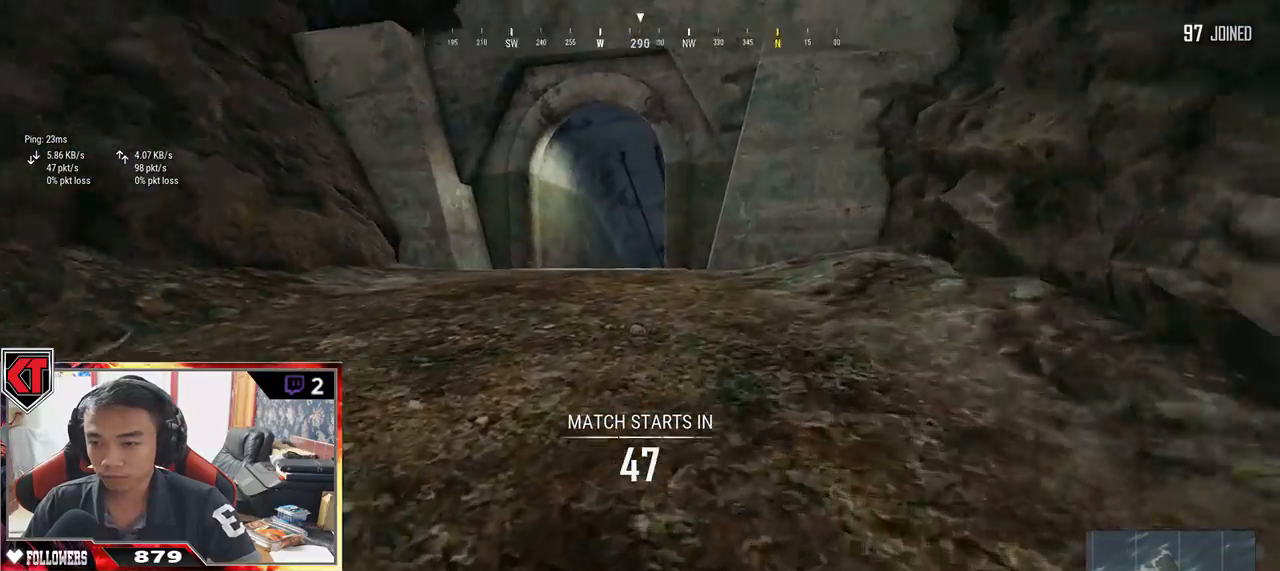
{"keys": ["shift", "w"], "mouse": [], "events": []}
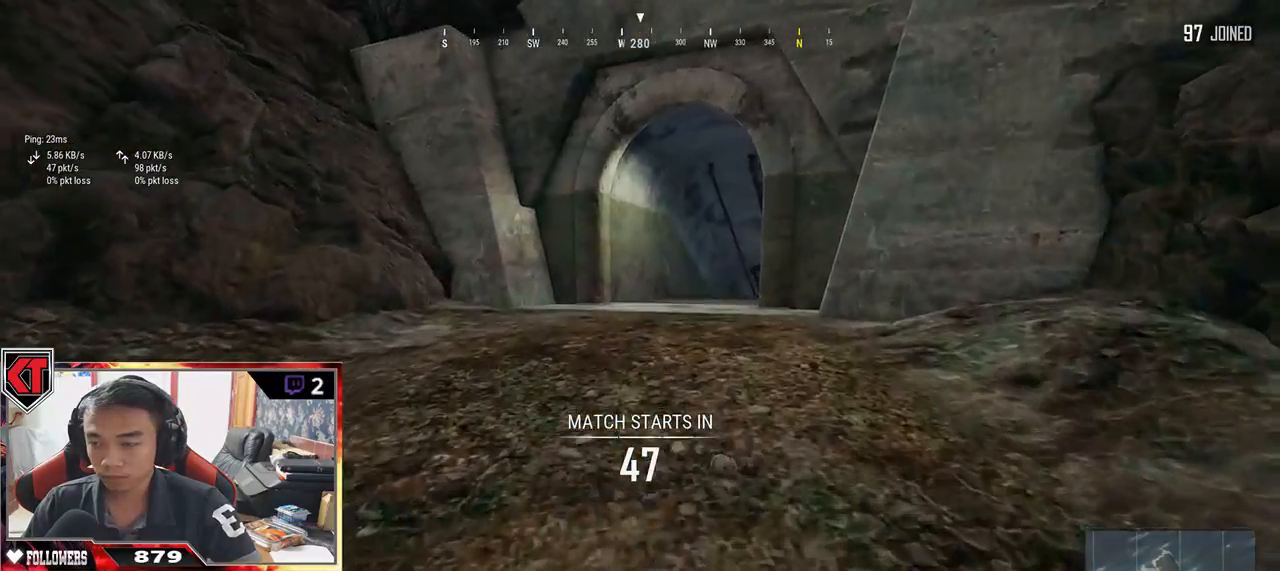
{"keys": ["shift", "space", "w"], "mouse": [], "events": [[484, "space", "down"]]}
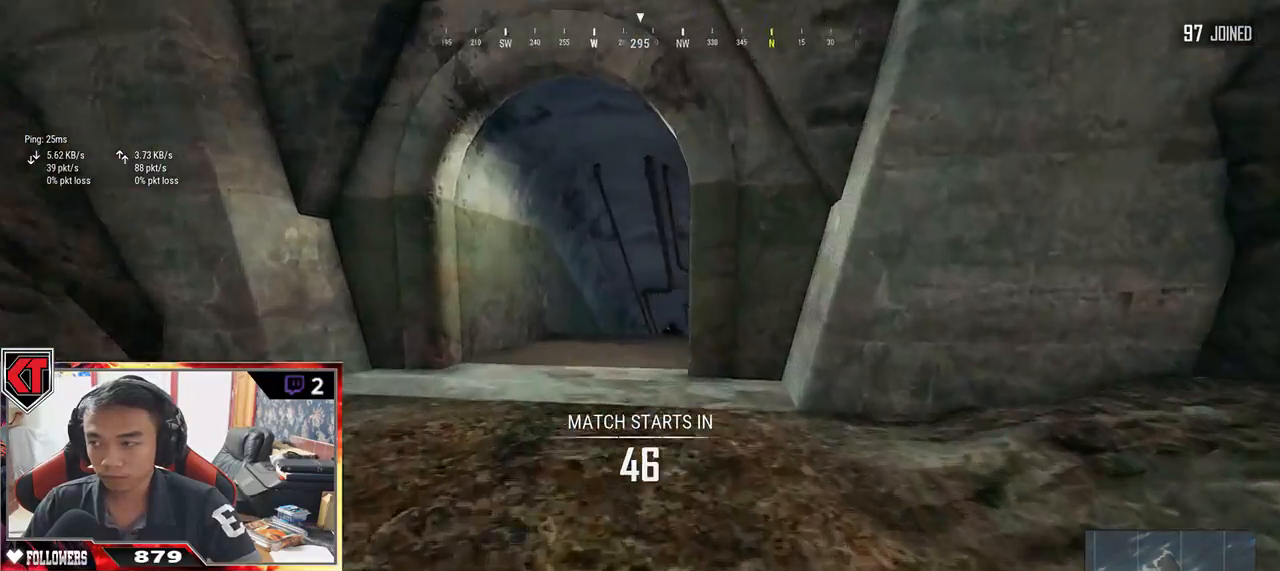
{"keys": ["shift", "w"], "mouse": [], "events": [[150, "space", "up"]]}
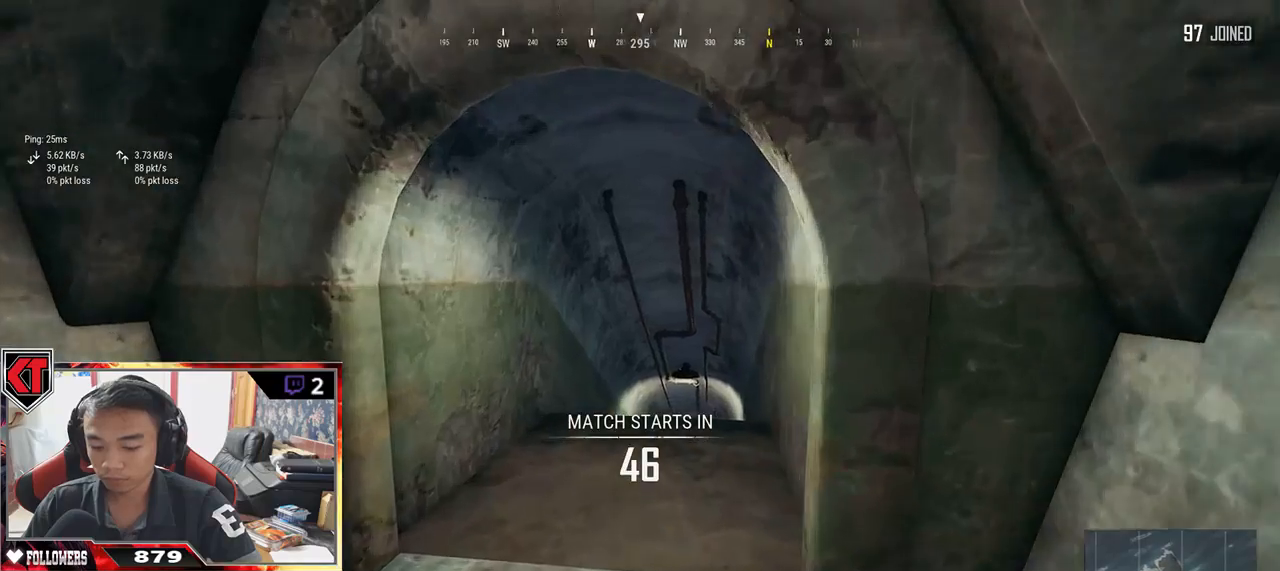
{"keys": ["w"], "mouse": [], "events": [[150, "d", "down"], [367, "shift", "up"], [467, "d", "up"]]}
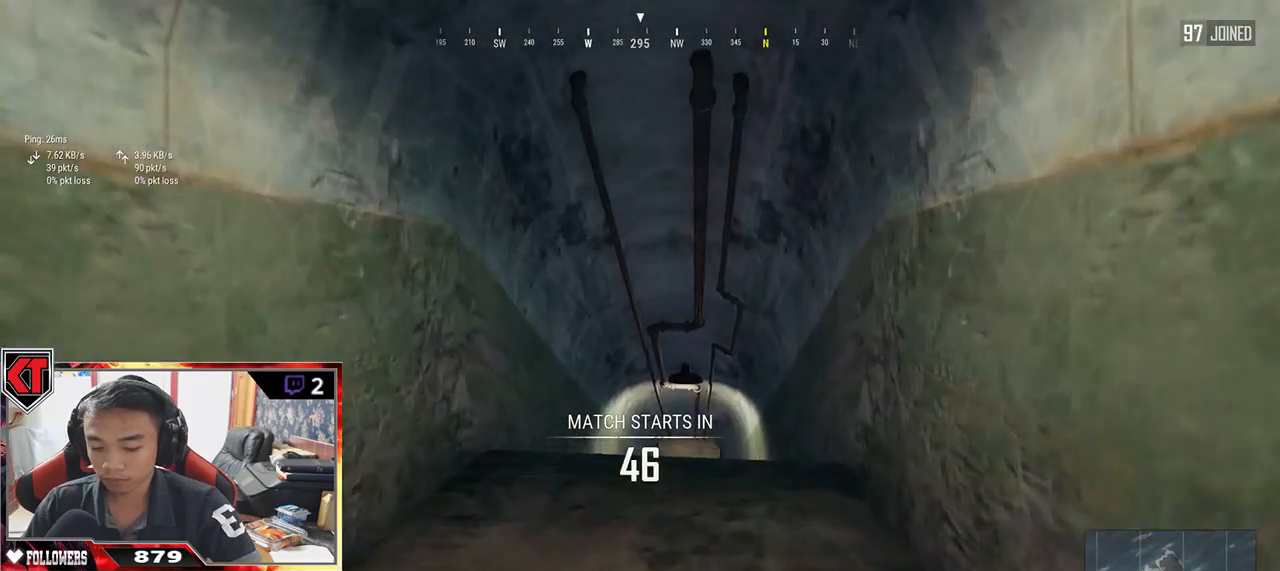
{"keys": ["w"], "mouse": [], "events": []}
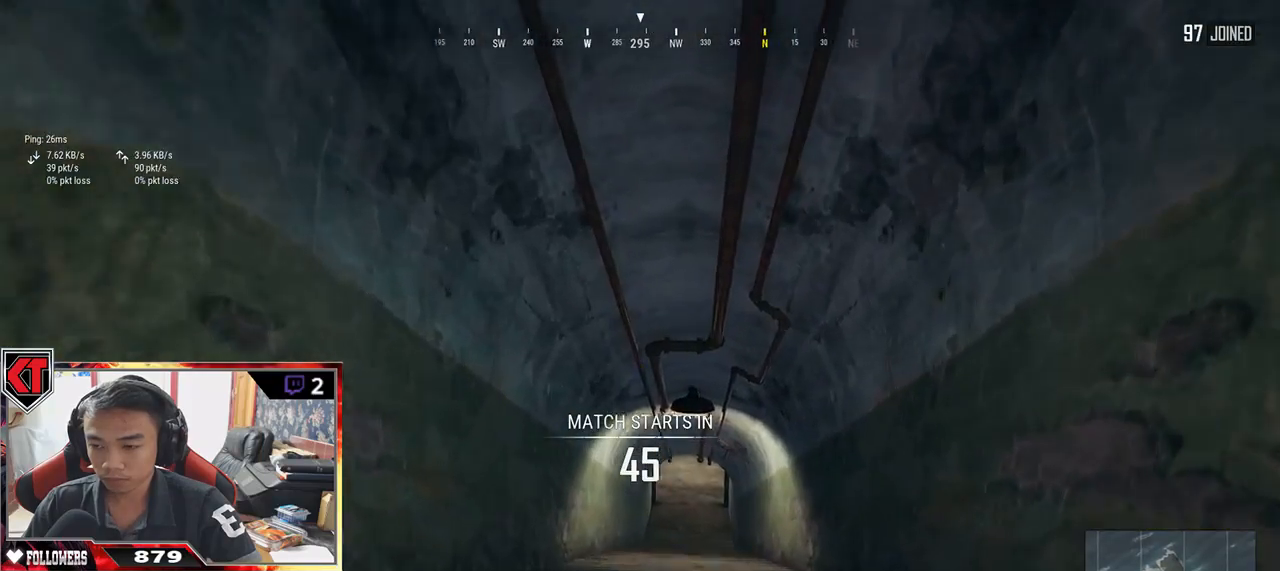
{"keys": ["shift", "w"], "mouse": [], "events": [[217, "shift", "down"]]}
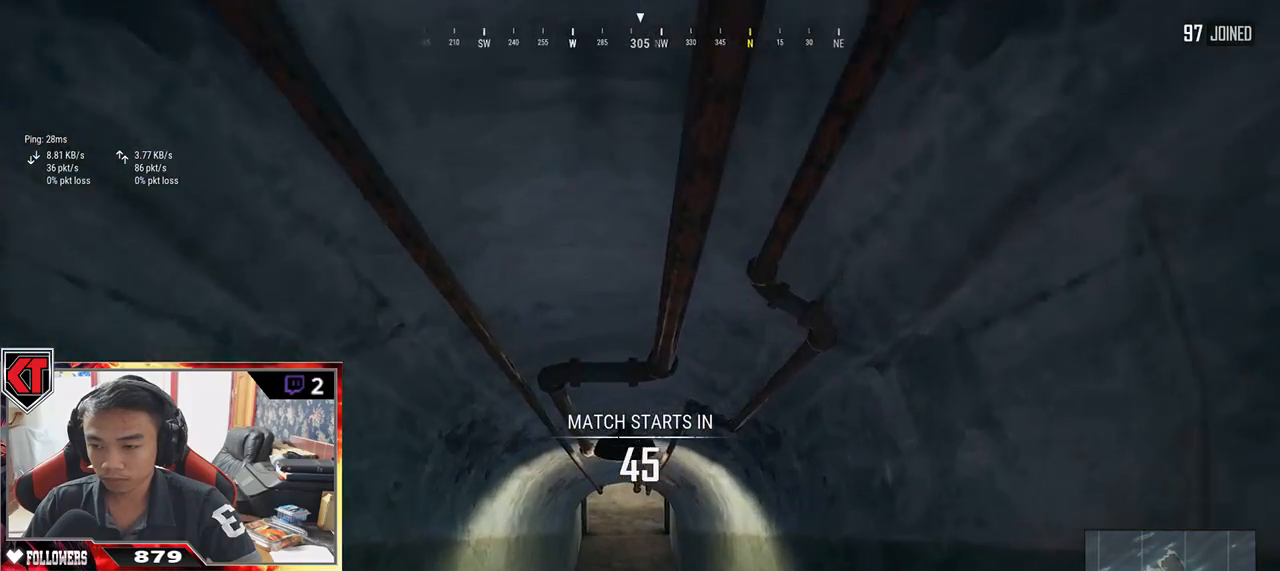
{"keys": ["shift", "w"], "mouse": [], "events": []}
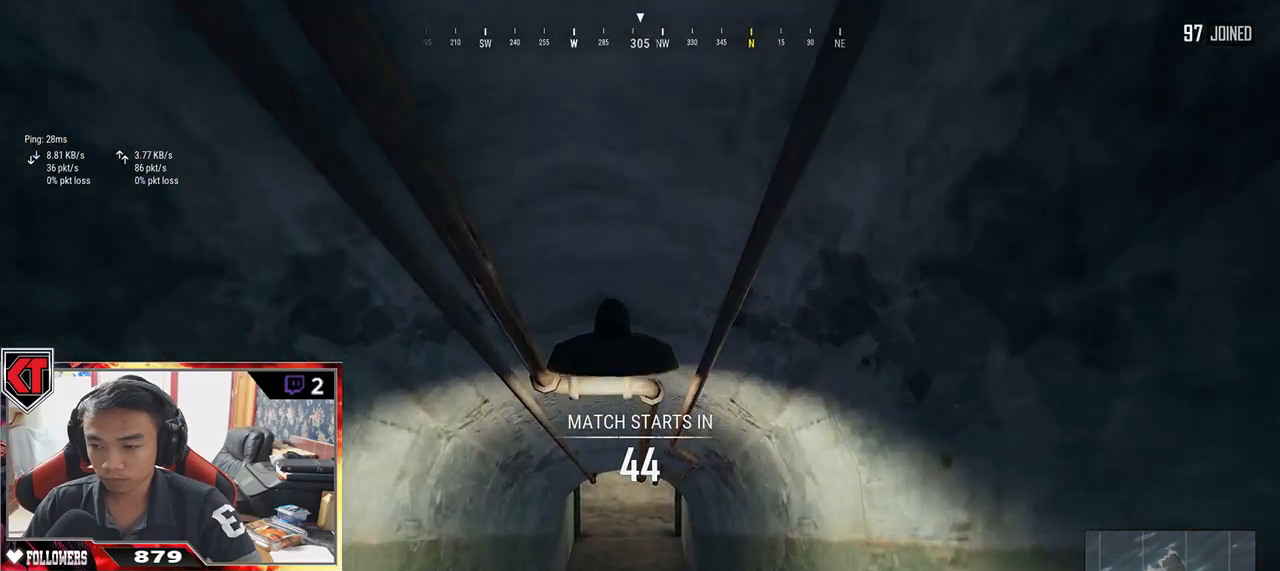
{"keys": ["shift", "w"], "mouse": [], "events": []}
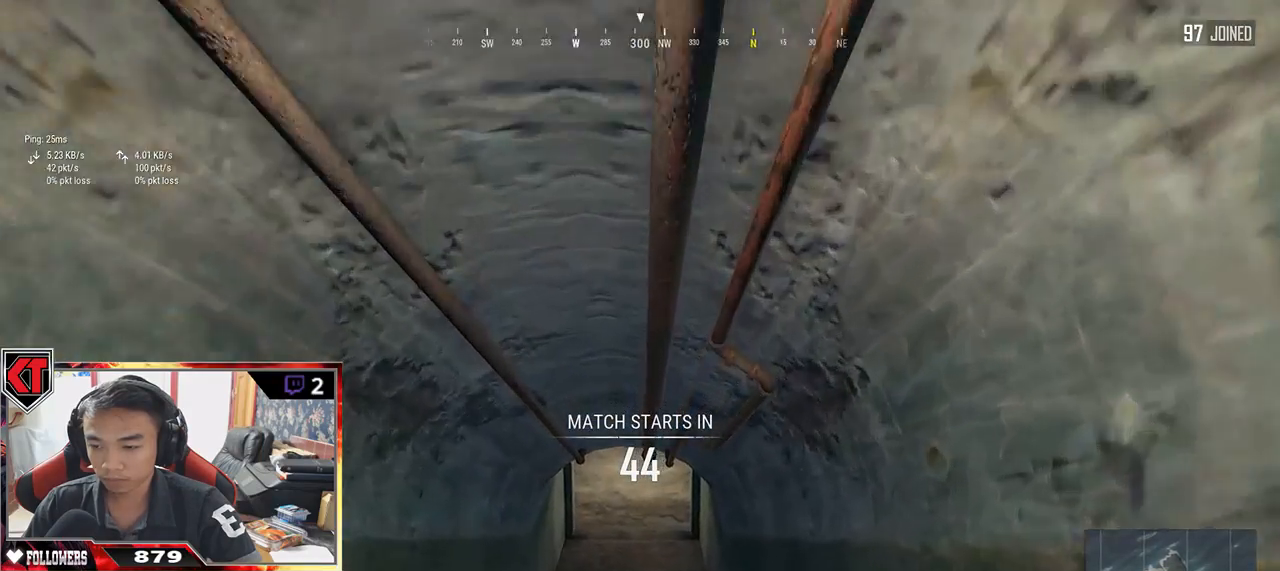
{"keys": ["shift", "w"], "mouse": [], "events": []}
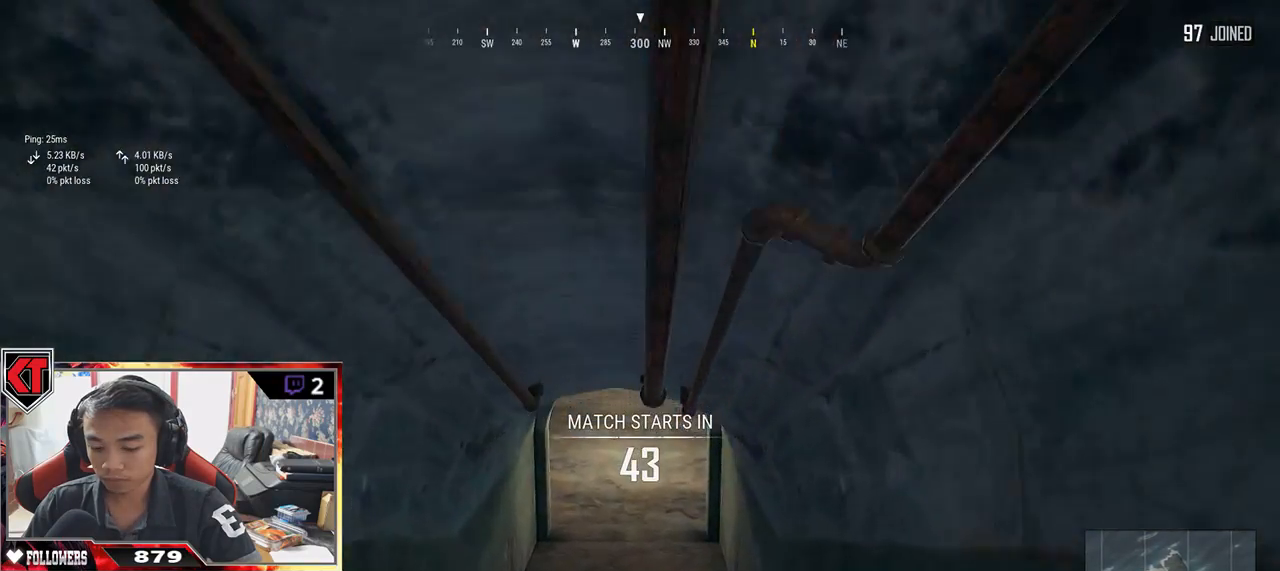
{"keys": ["shift", "w"], "mouse": [], "events": []}
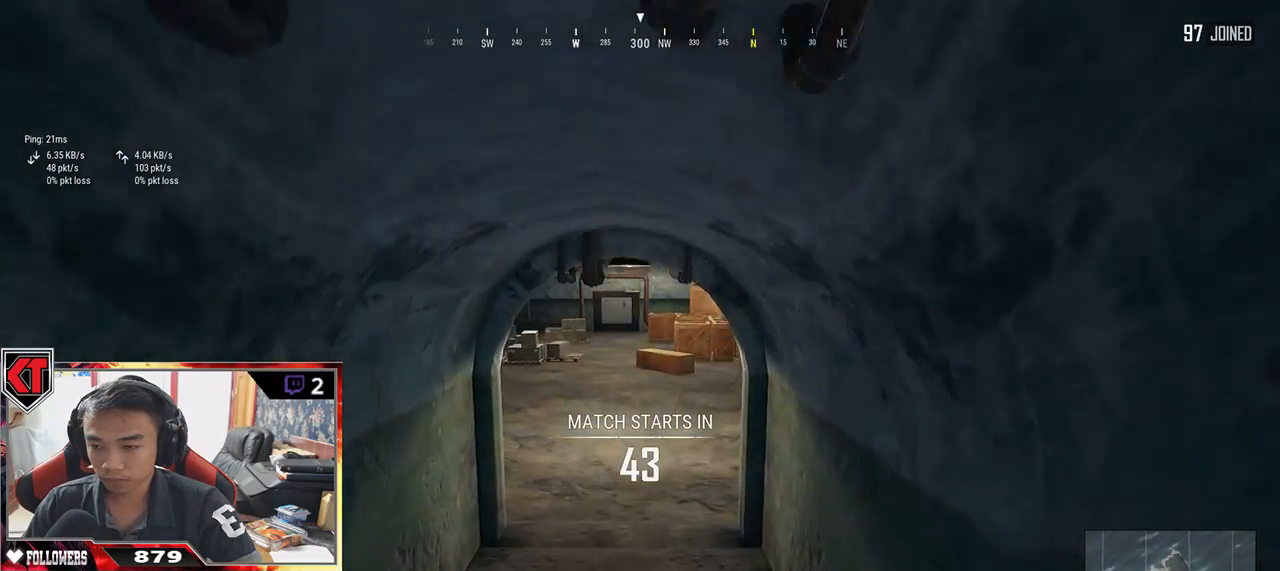
{"keys": ["shift", "w"], "mouse": [], "events": []}
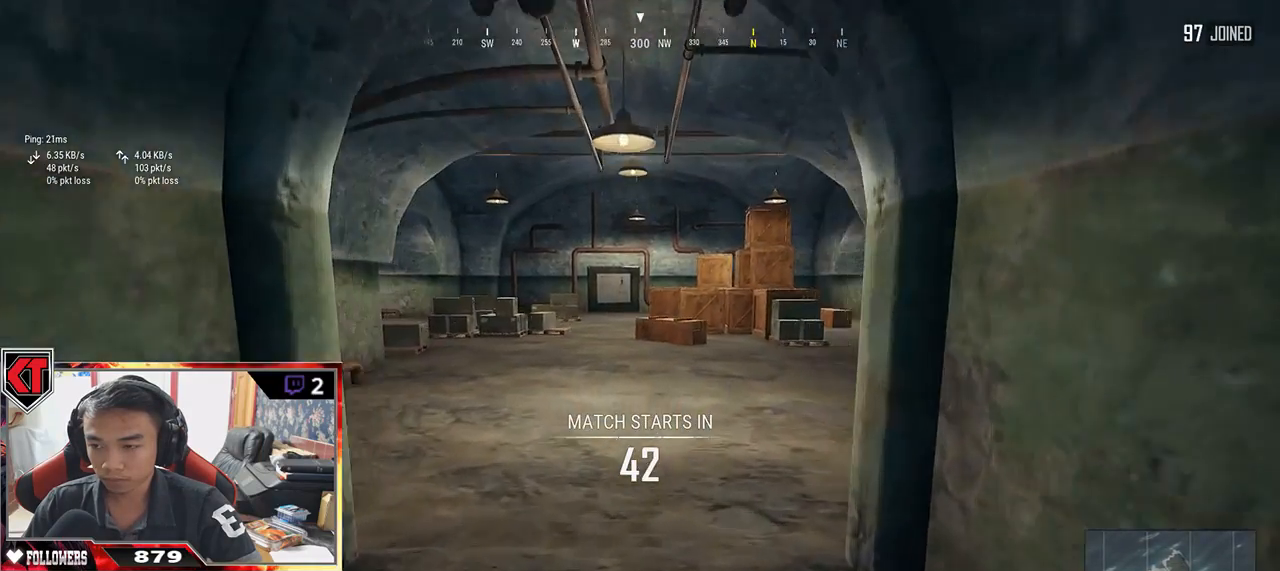
{"keys": ["shift", "w"], "mouse": [], "events": []}
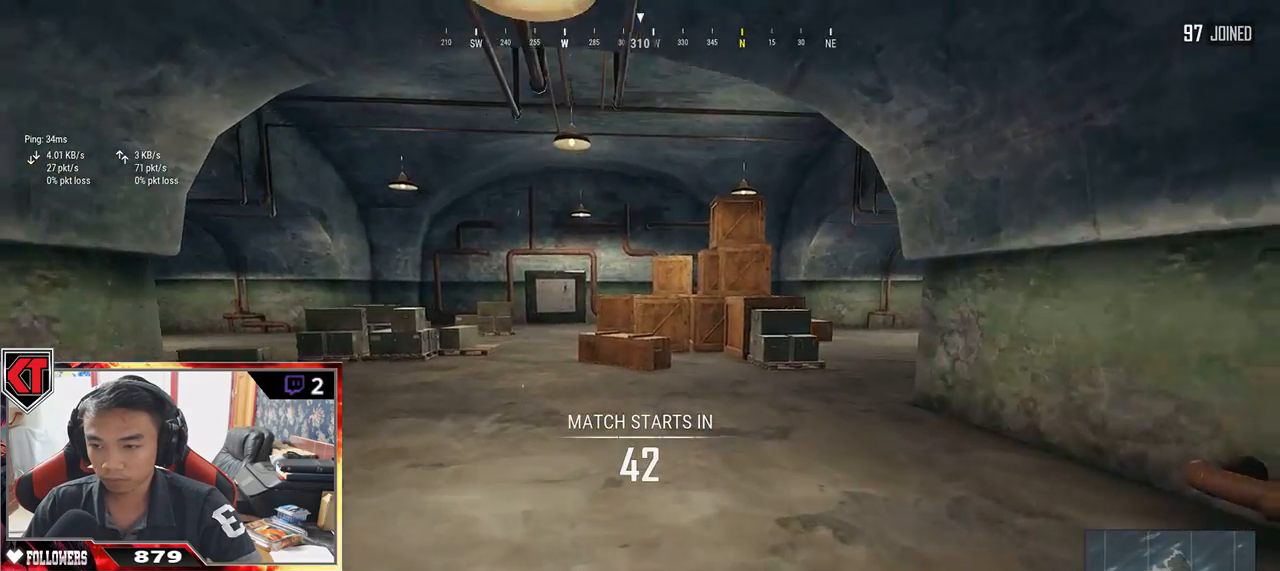
{"keys": ["shift", "w"], "mouse": [], "events": []}
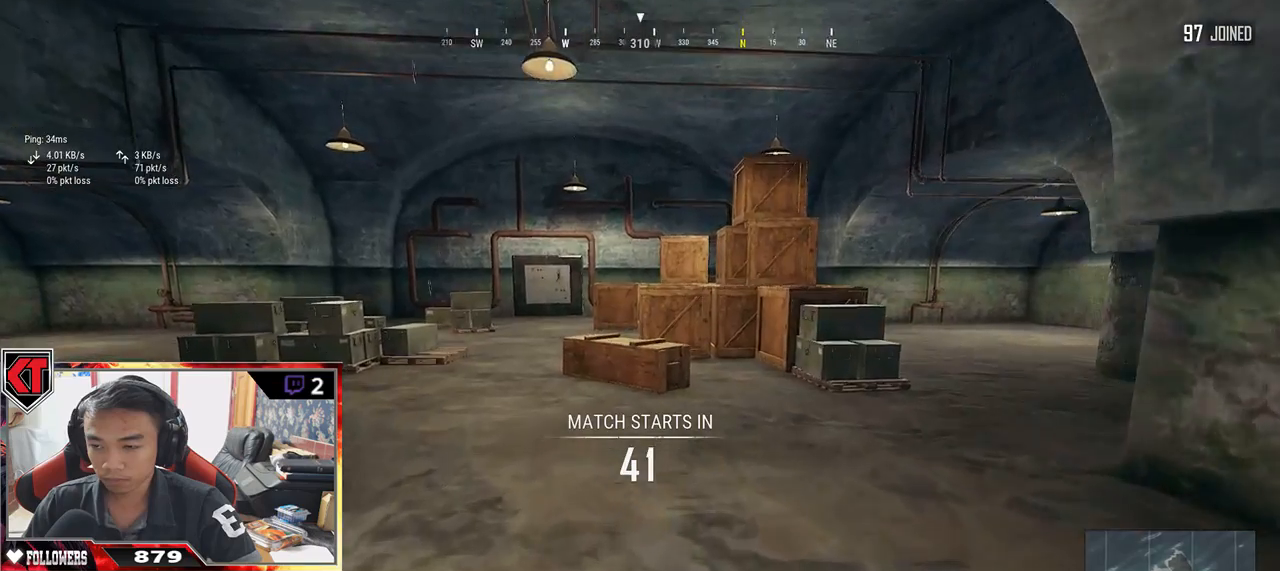
{"keys": ["shift", "w"], "mouse": [], "events": [[317, "space", "down"], [450, "space", "up"]]}
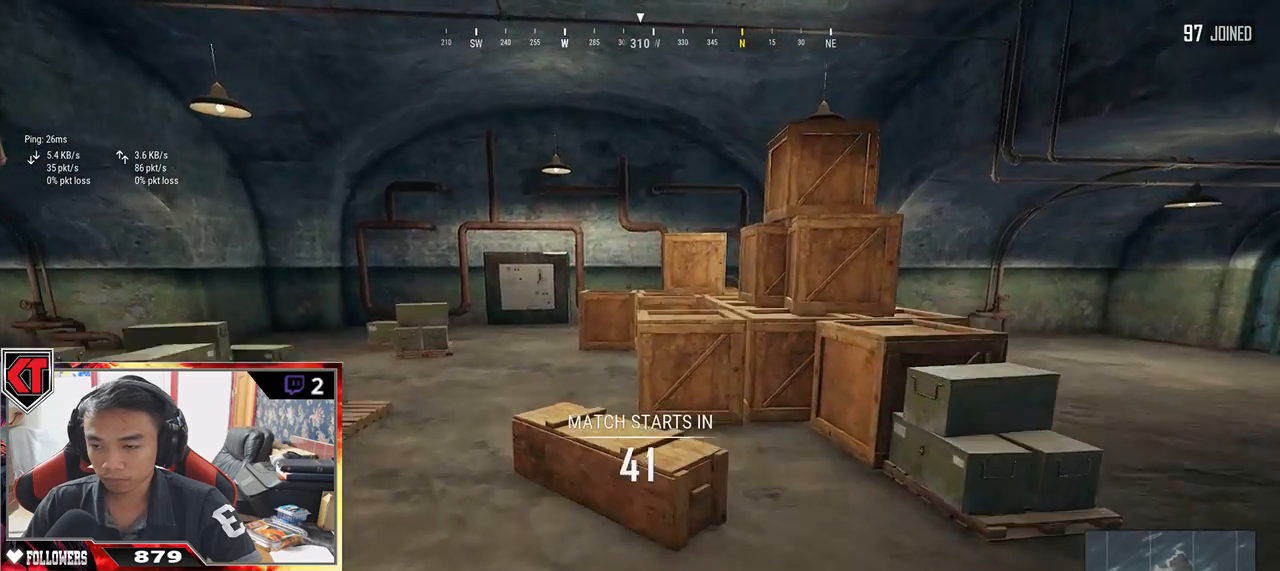
{"keys": ["shift", "w"], "mouse": [], "events": []}
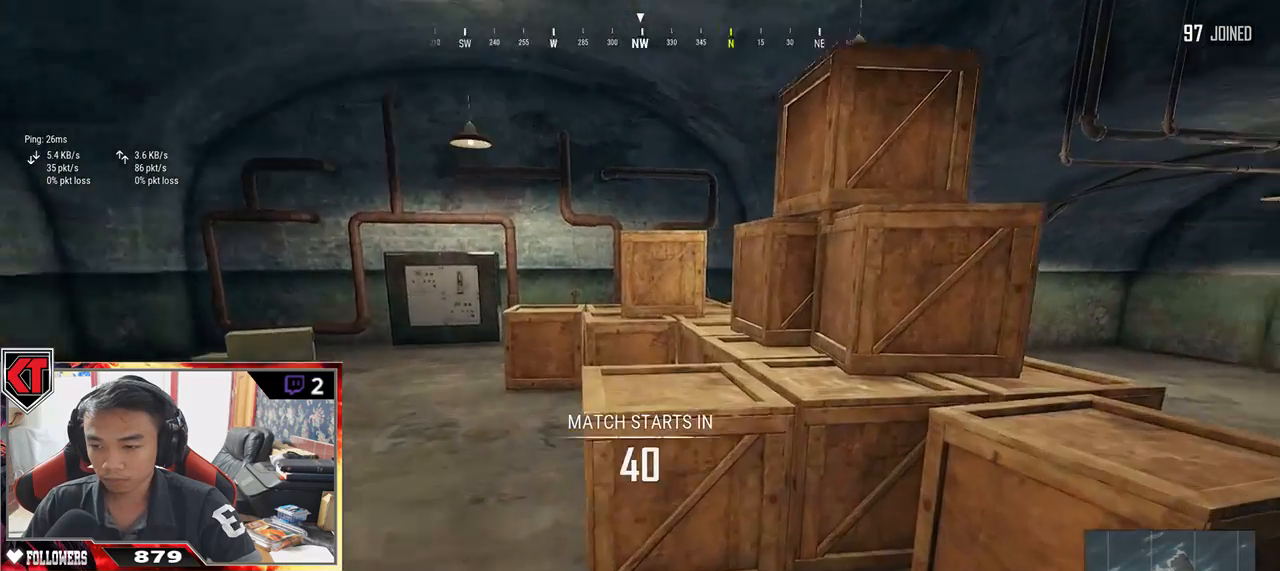
{"keys": ["w"], "mouse": [], "events": [[100, "shift", "up"], [100, "space", "down"], [234, "space", "up"]]}
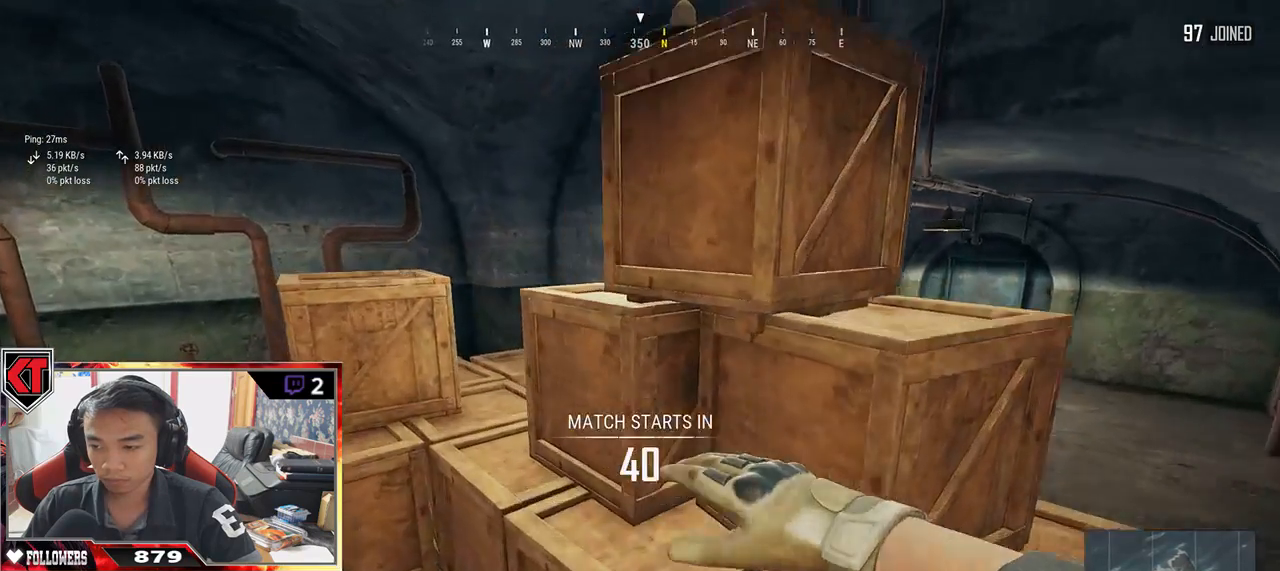
{"keys": ["w"], "mouse": [], "events": []}
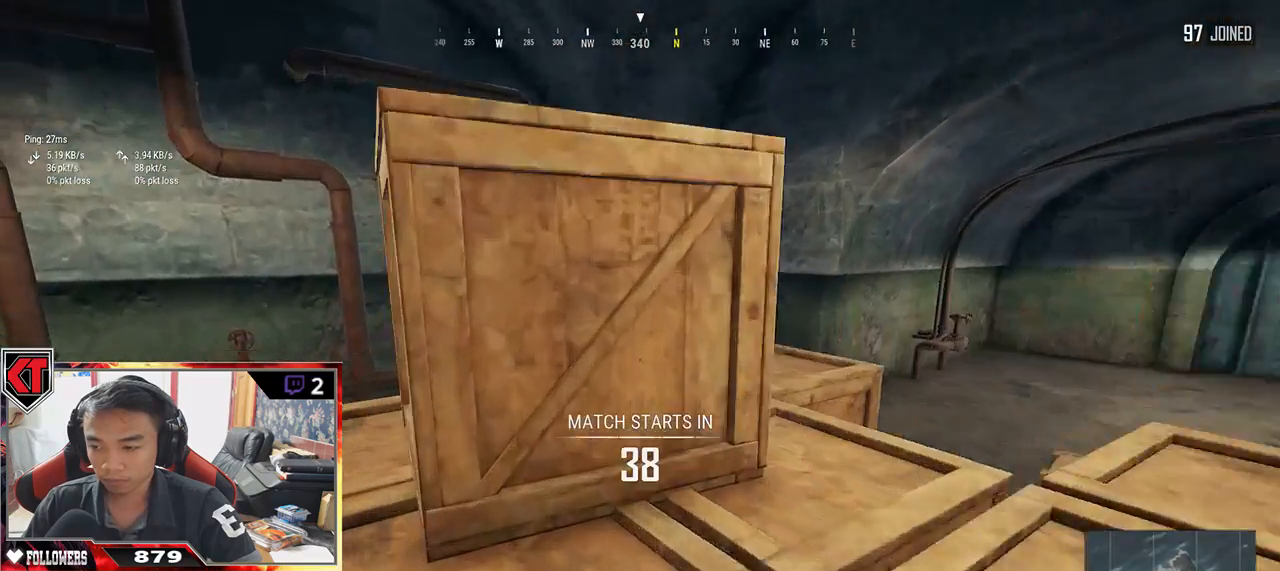
{"keys": ["a"], "mouse": [], "events": [[184, "a", "down"], [284, "w", "up"]]}
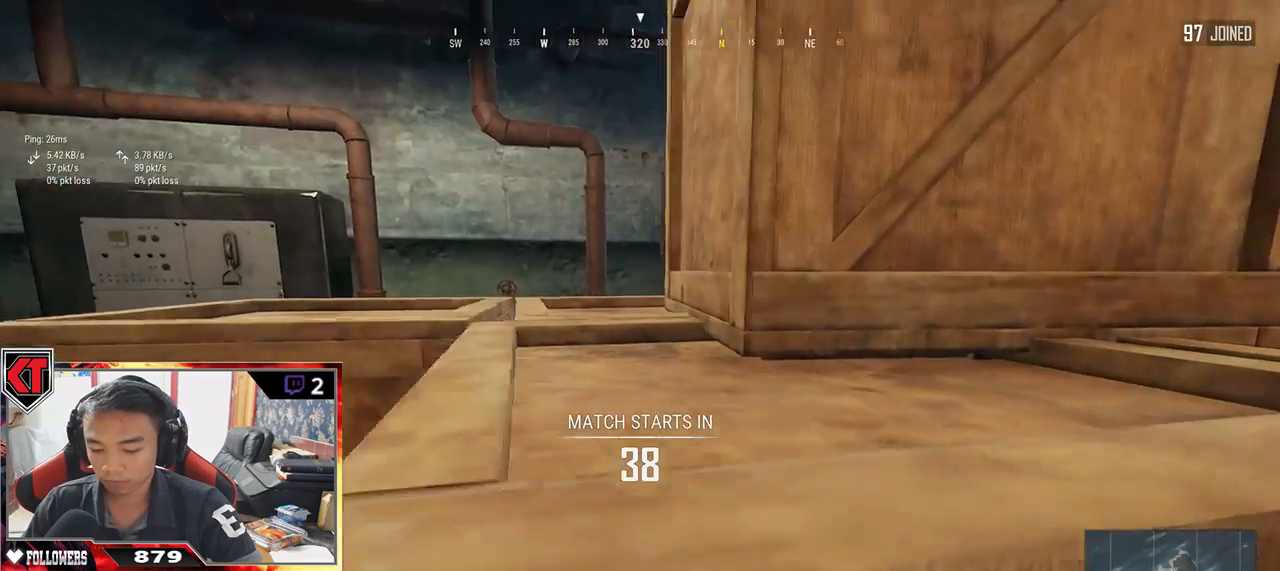
{"keys": ["a"], "mouse": [], "events": [[200, "w", "down"], [334, "w", "up"]]}
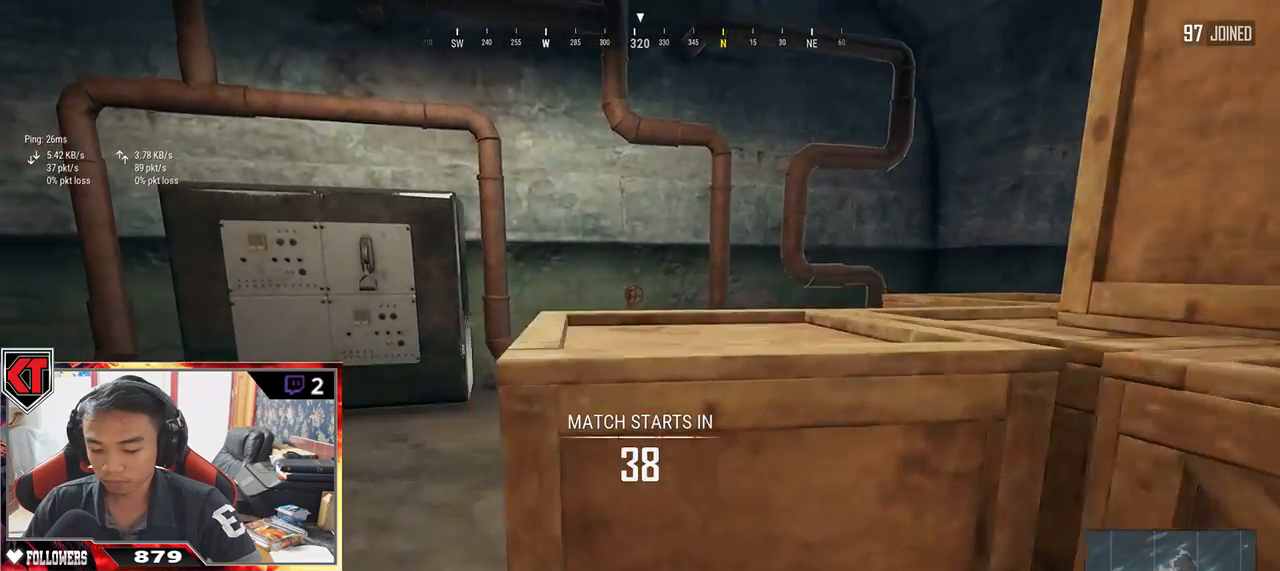
{"keys": ["a", "w"], "mouse": [], "events": [[400, "w", "down"]]}
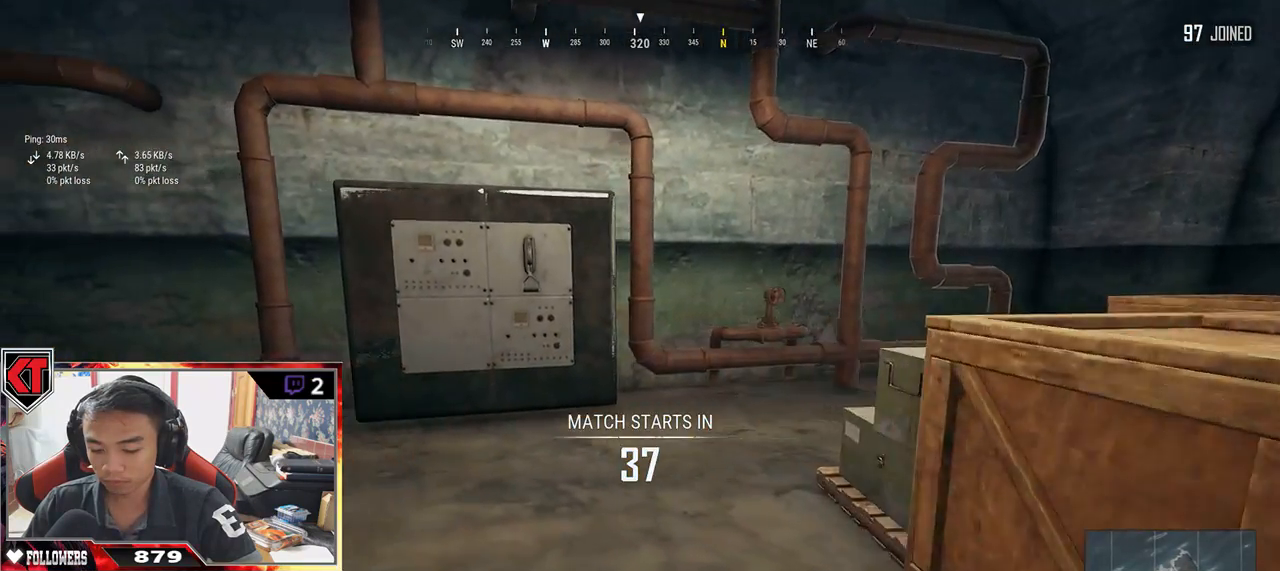
{"keys": [], "mouse": [], "events": [[117, "w", "up"], [200, "a", "up"]]}